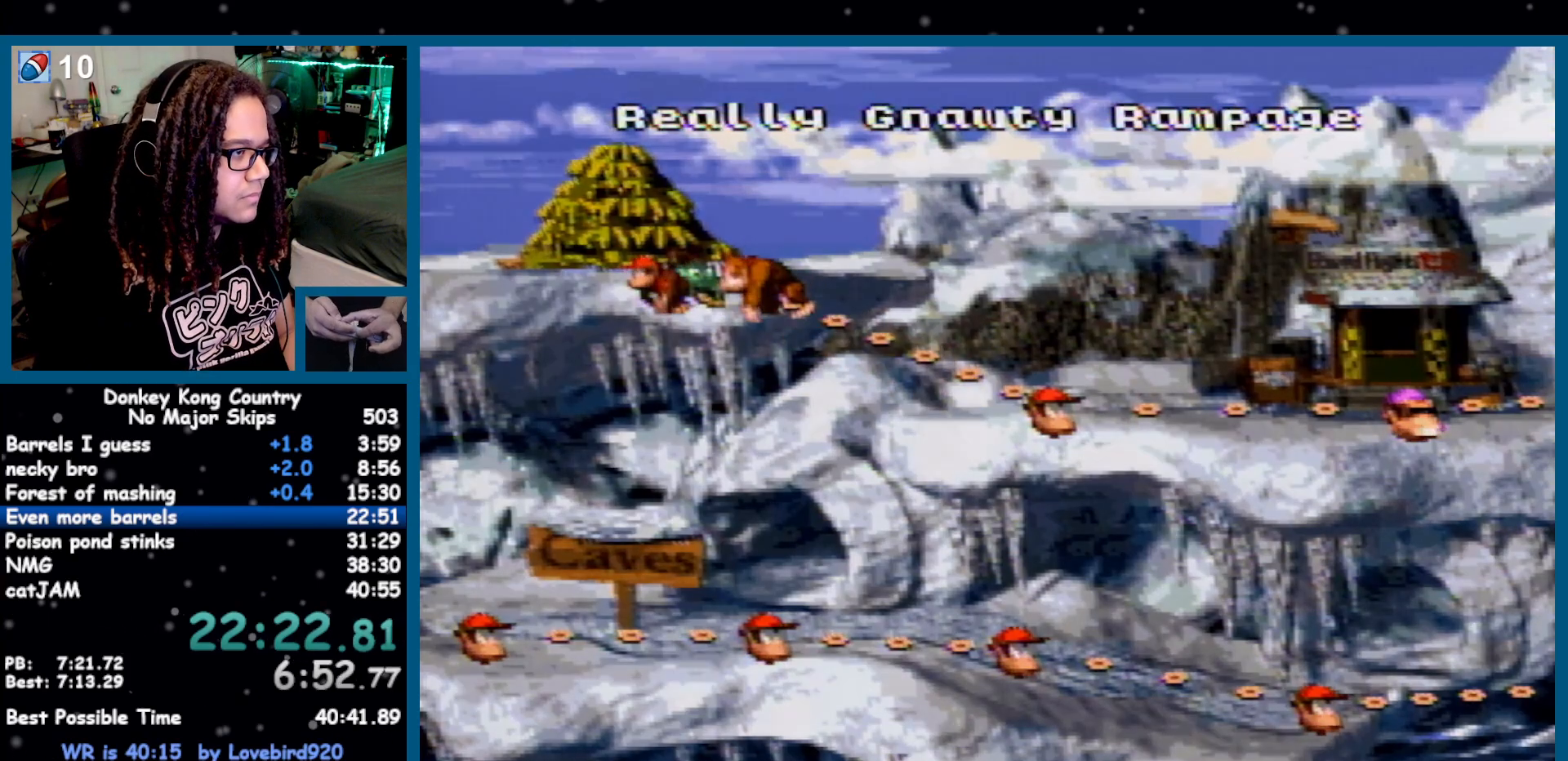
Gameplay with a controller (Nintendo layout); each line is a JSON object with the inputs held at the frame after it. "events" lists button and stick changes between this image and that frame as [ms after this image, input, new state], when the widget could be followed in between. Not read: L1 L3 R1 R3 SELECT START.
{"buttons": ["A"], "events": [[167, "A", "down"], [167, "X", "up"], [200, "A", "up"], [233, "X", "down"], [267, "A", "down"], [350, "X", "up"]]}
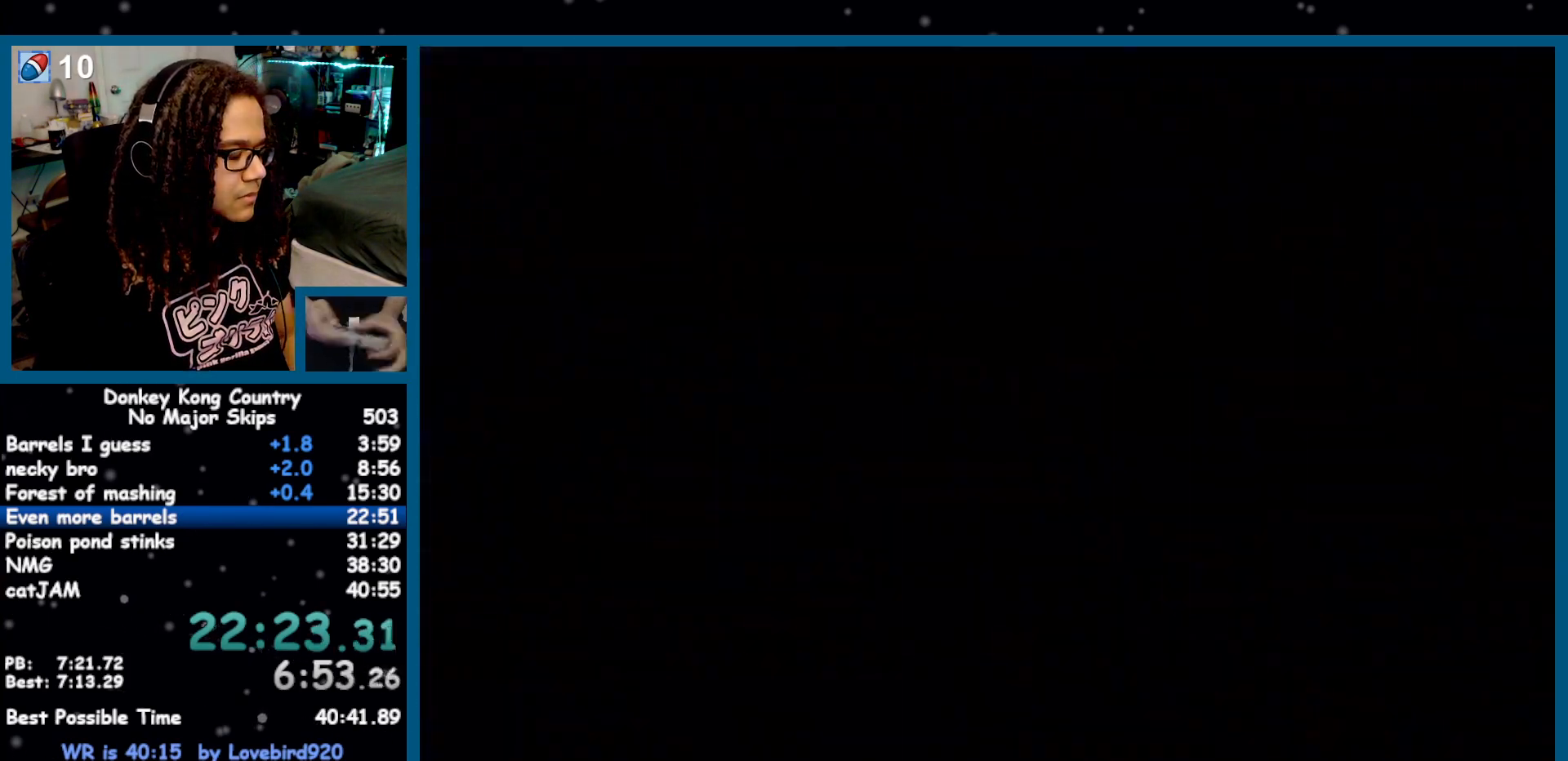
{"buttons": ["Y", "DPAD_RIGHT"], "events": [[33, "A", "up"], [133, "Y", "down"], [183, "DPAD_RIGHT", "down"]]}
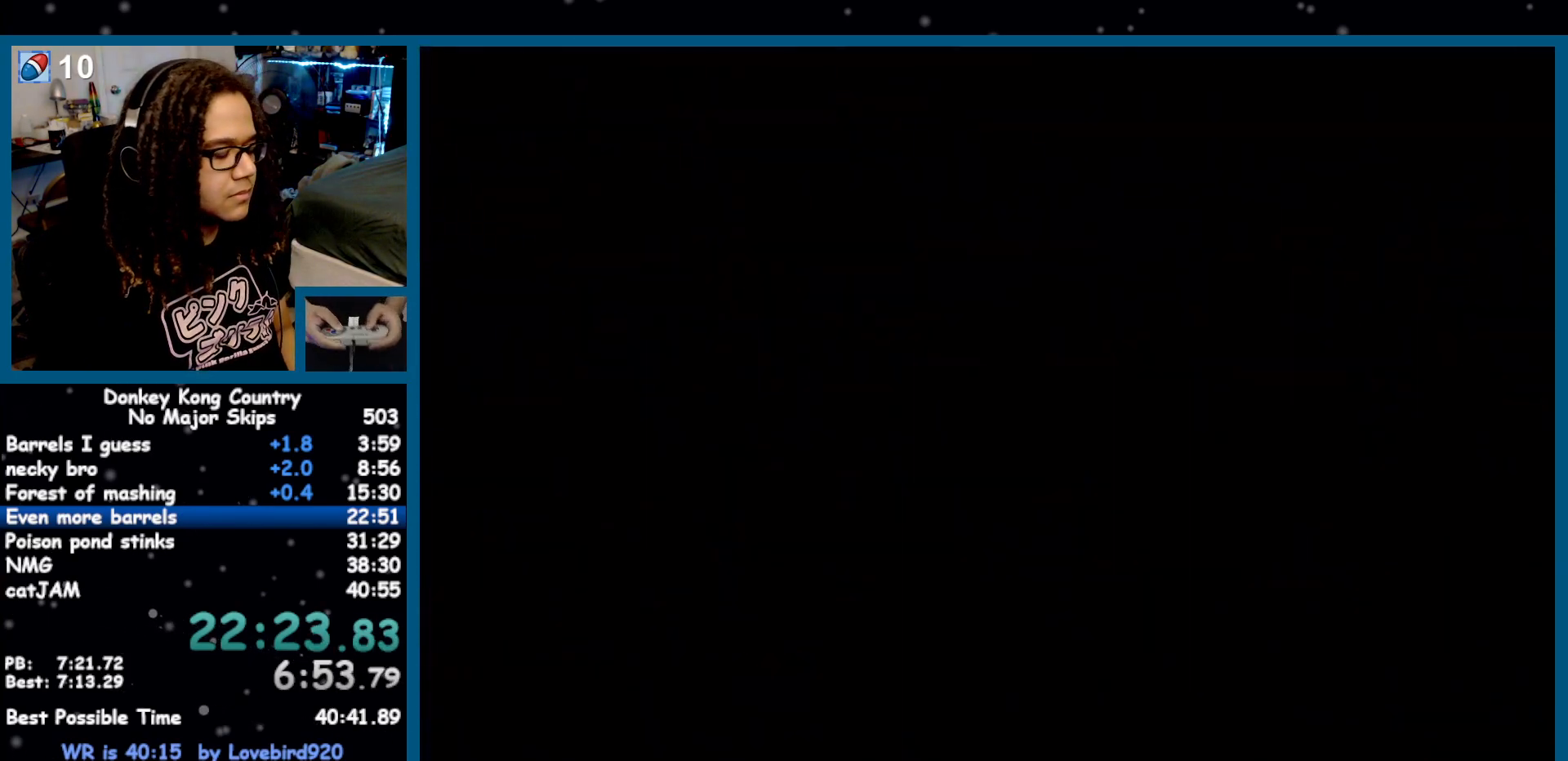
{"buttons": ["Y", "DPAD_RIGHT"], "events": []}
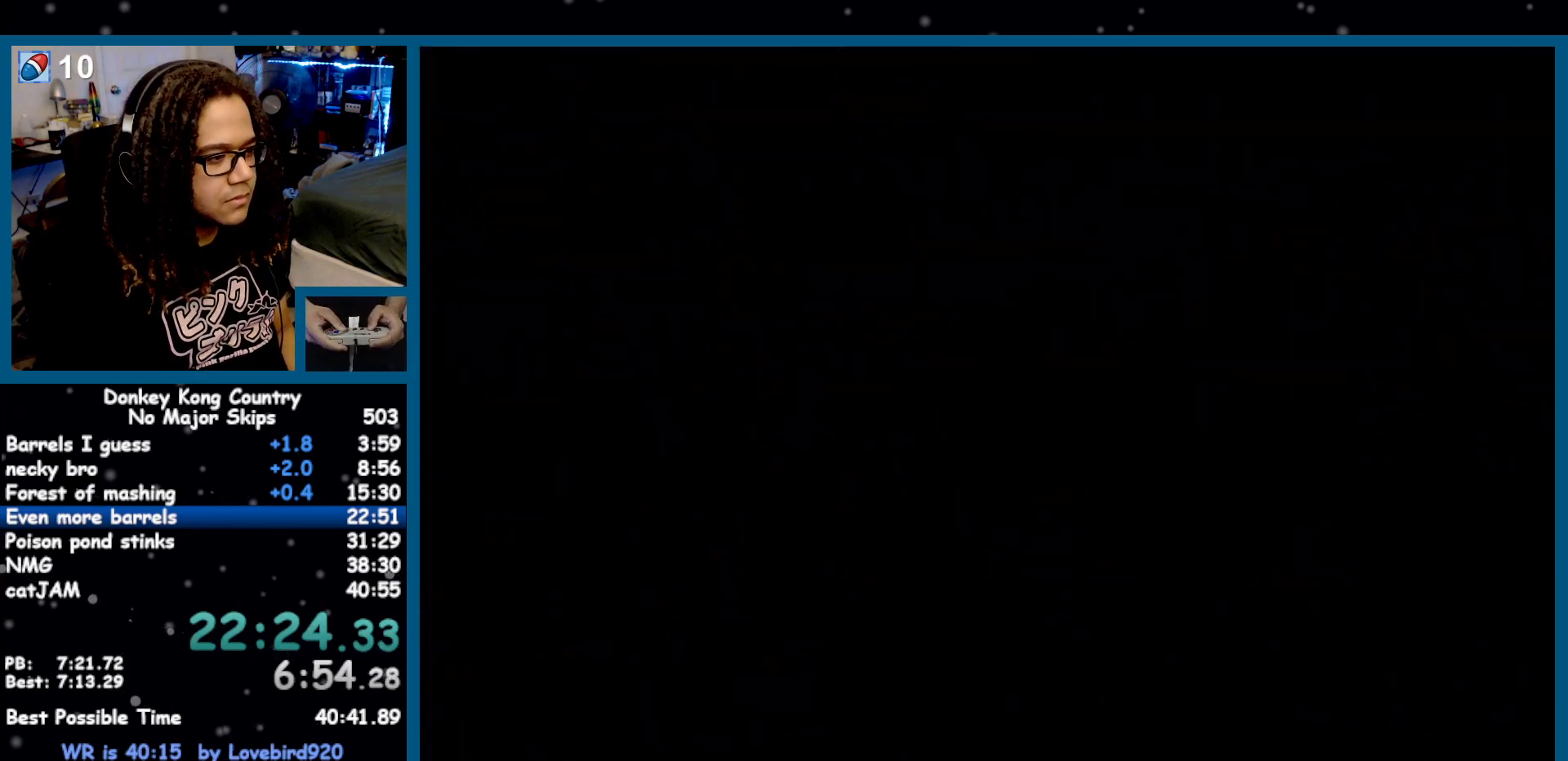
{"buttons": ["Y", "DPAD_RIGHT"], "events": []}
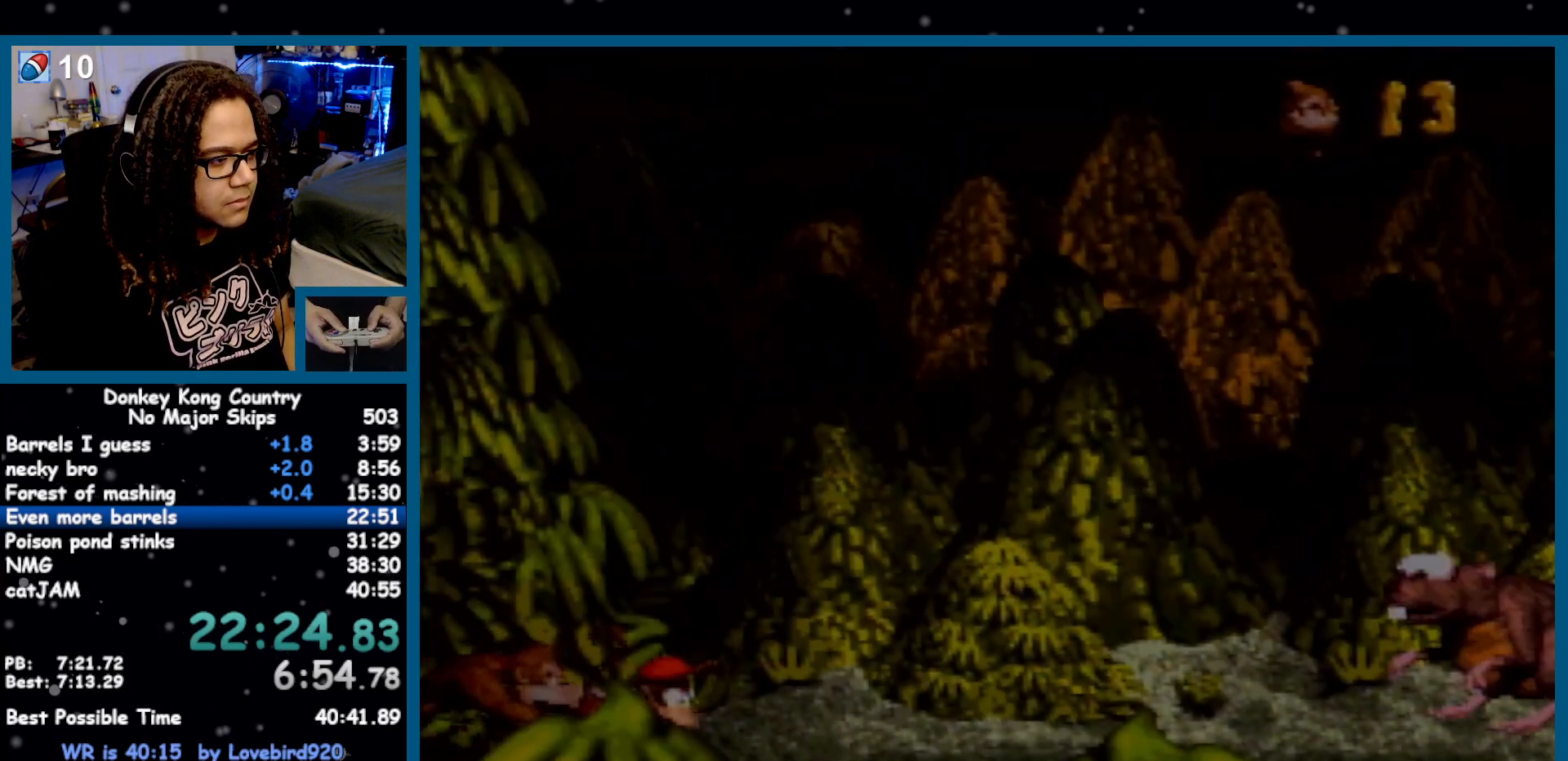
{"buttons": ["Y", "DPAD_RIGHT"], "events": [[100, "B", "down"], [150, "B", "up"]]}